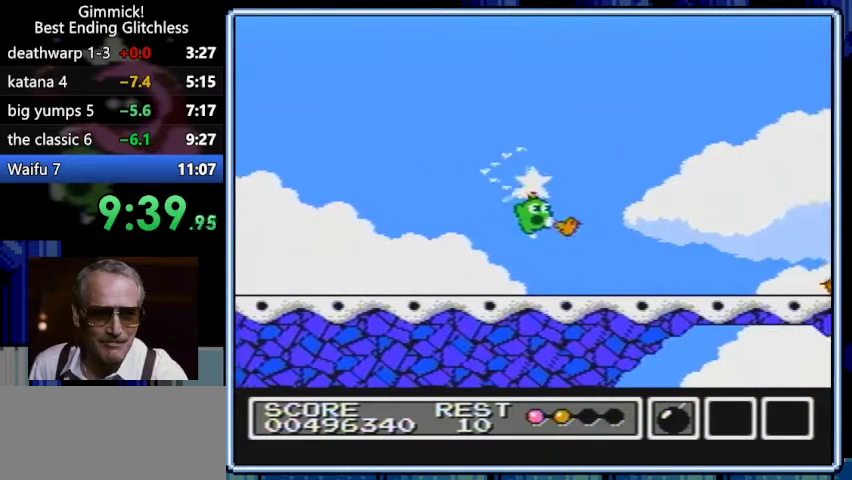
Gameplay with a controller (Nintendo layout); each line is a JSON object with the inputs held at the frame after it. Not read: L3 R3.
{"buttons": ["B", "DPAD_RIGHT"]}
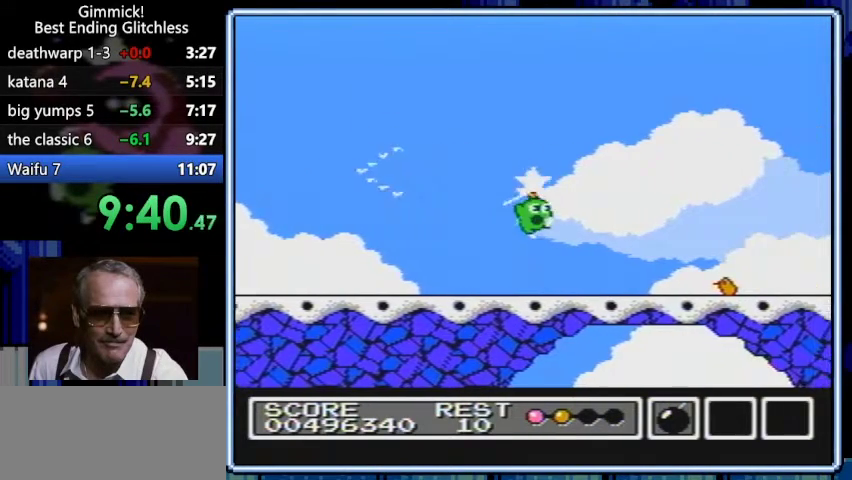
{"buttons": ["B", "DPAD_RIGHT"]}
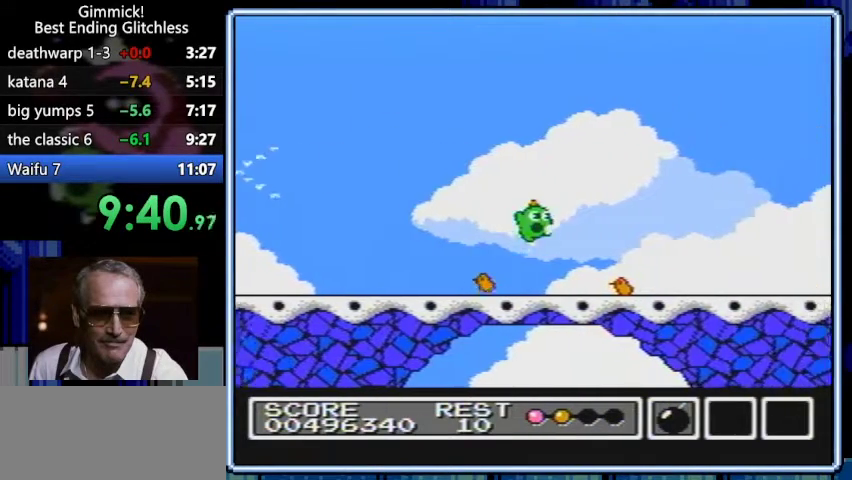
{"buttons": ["B", "DPAD_RIGHT"]}
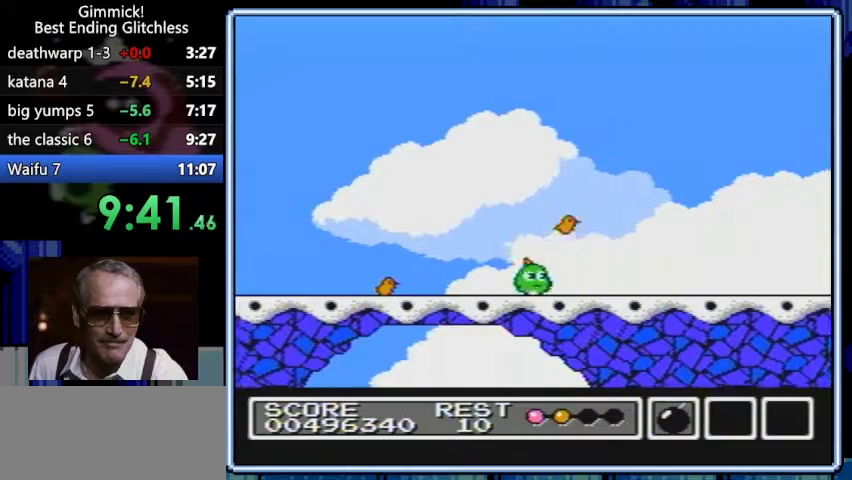
{"buttons": ["B", "DPAD_RIGHT"]}
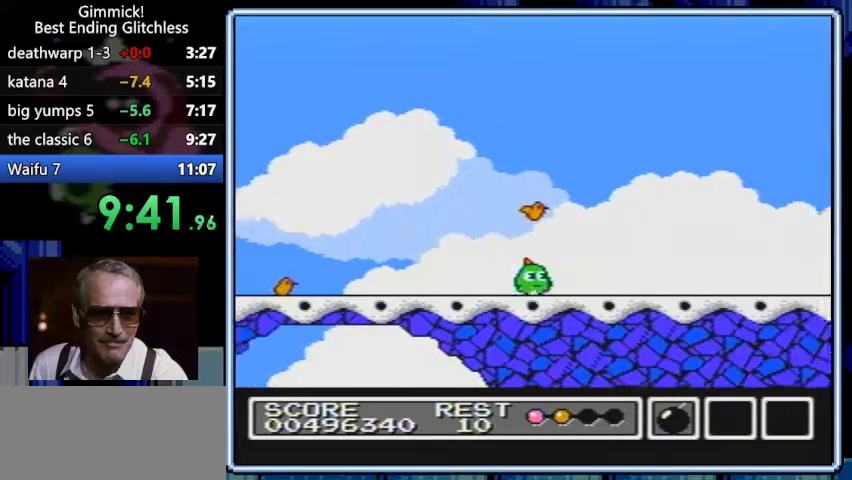
{"buttons": ["B", "DPAD_RIGHT"]}
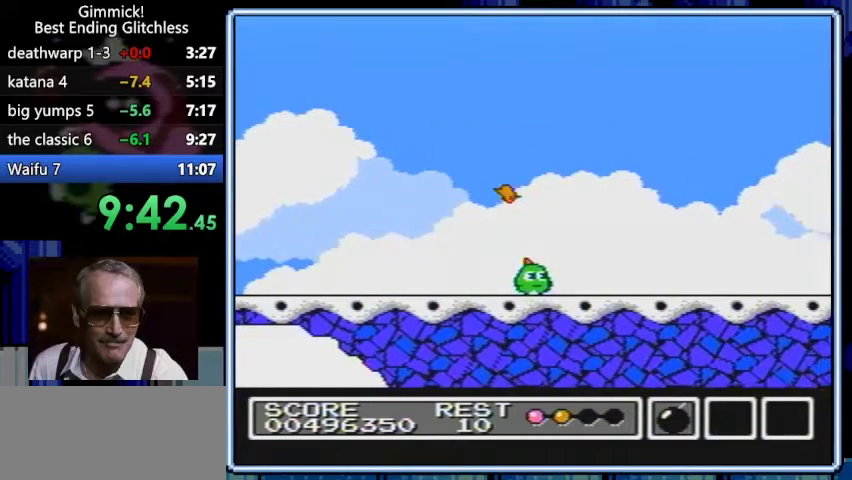
{"buttons": ["B", "DPAD_RIGHT"]}
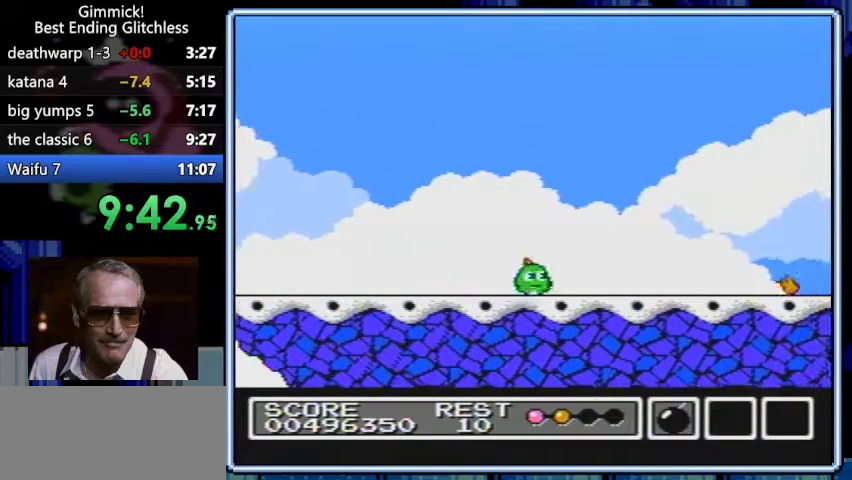
{"buttons": ["B", "DPAD_RIGHT"]}
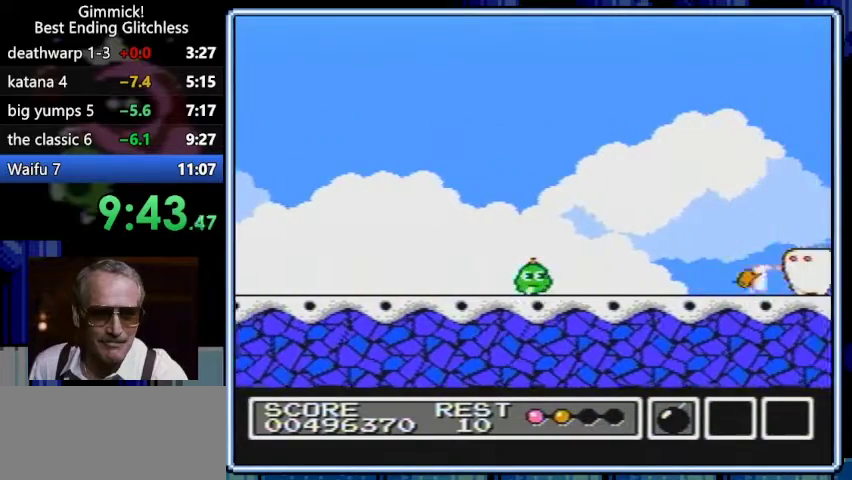
{"buttons": ["A", "B", "DPAD_RIGHT"]}
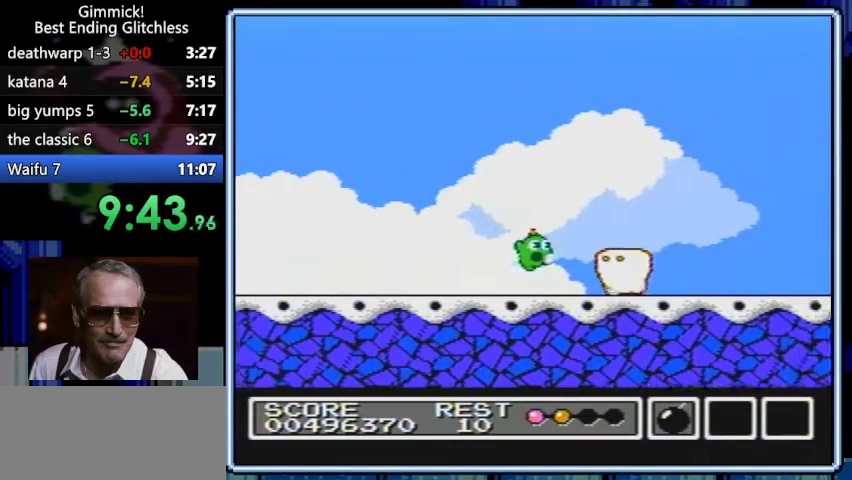
{"buttons": ["B", "DPAD_RIGHT"]}
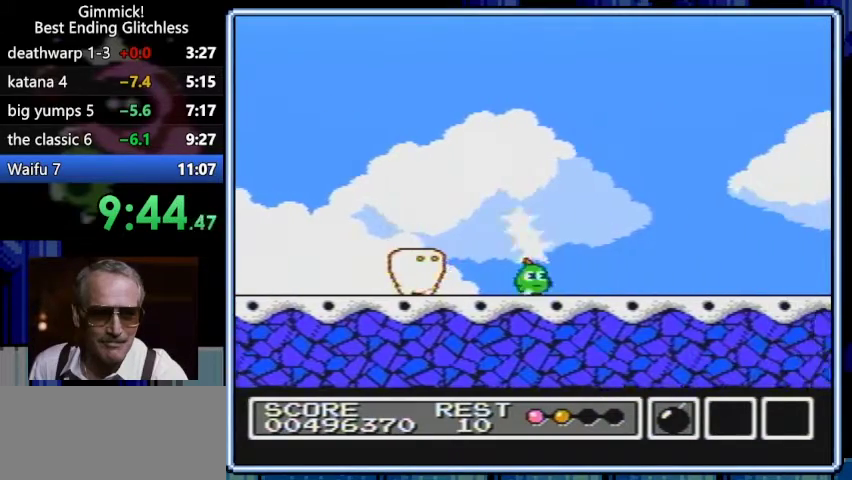
{"buttons": ["B"]}
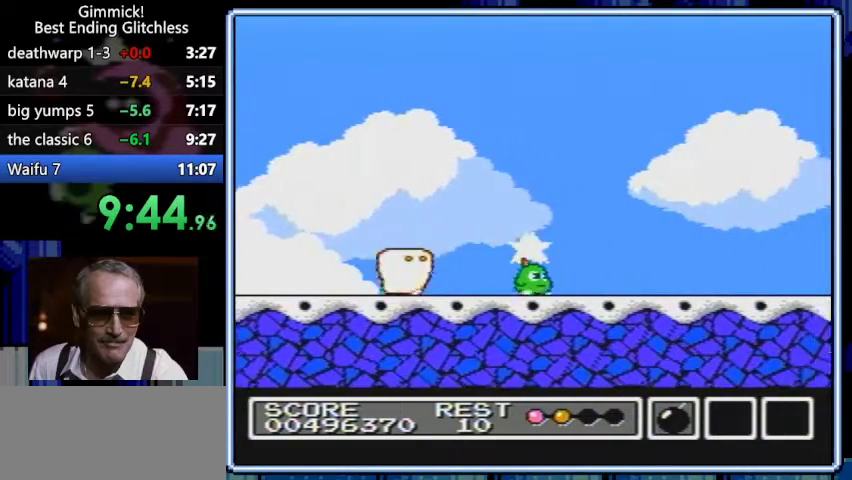
{"buttons": ["B"]}
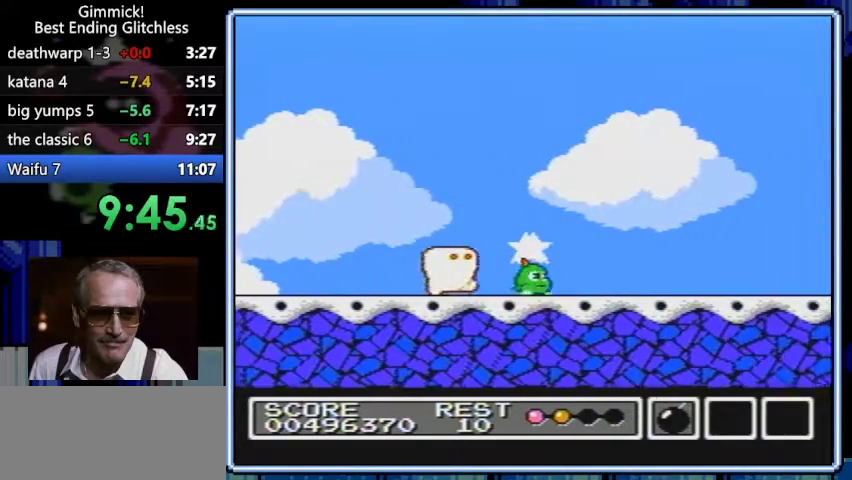
{"buttons": ["A", "B", "DPAD_RIGHT"]}
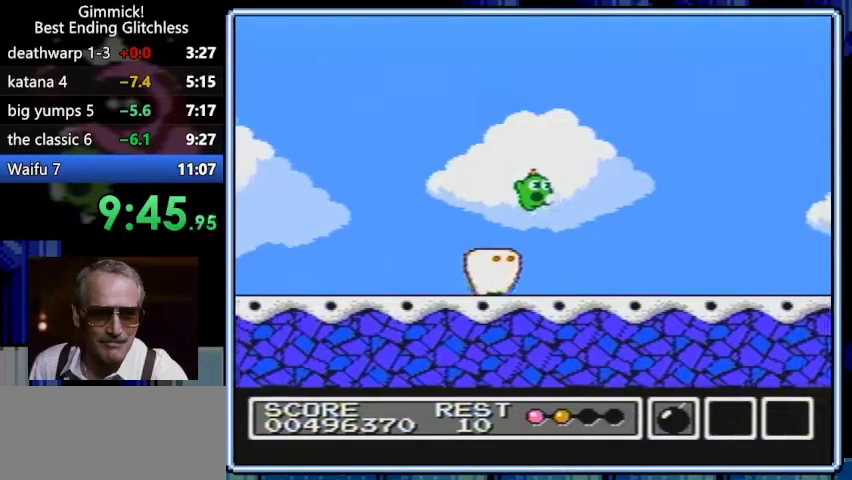
{"buttons": ["B", "DPAD_RIGHT"]}
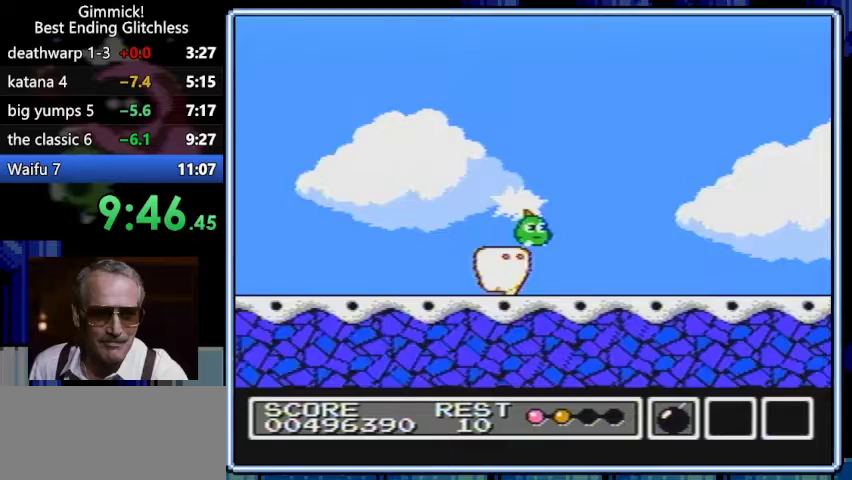
{"buttons": ["B", "DPAD_RIGHT"]}
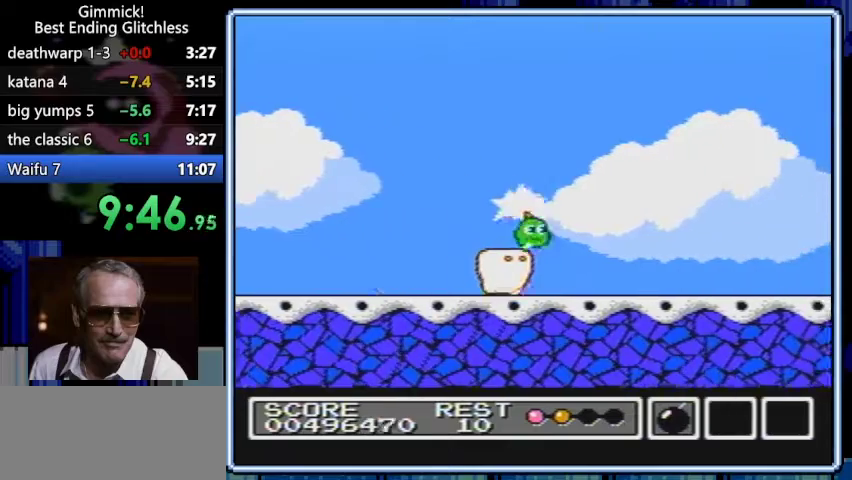
{"buttons": ["B", "DPAD_RIGHT"]}
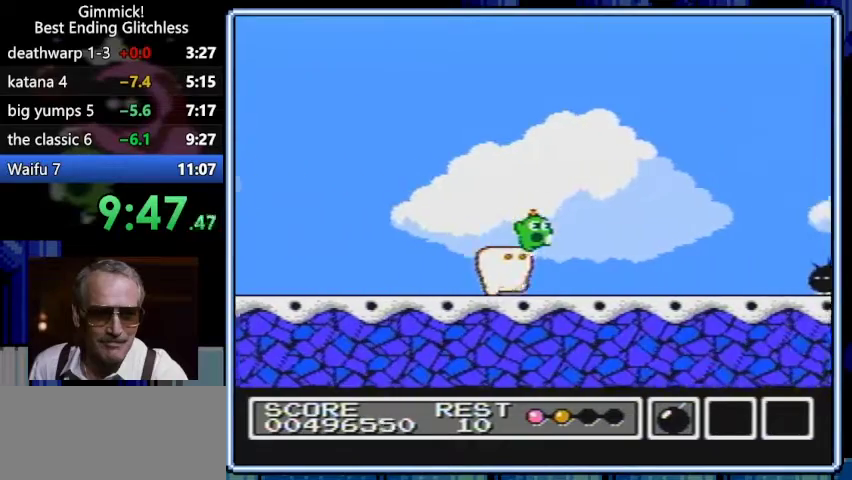
{"buttons": ["B", "DPAD_RIGHT"]}
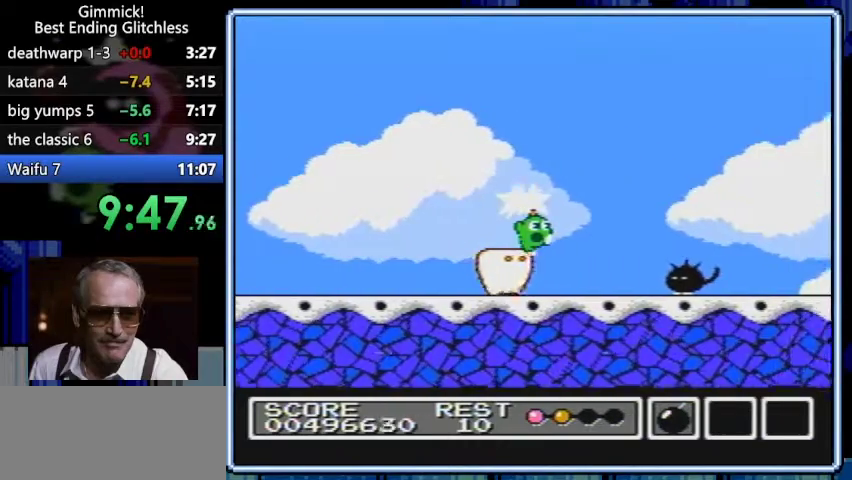
{"buttons": ["B", "DPAD_RIGHT"]}
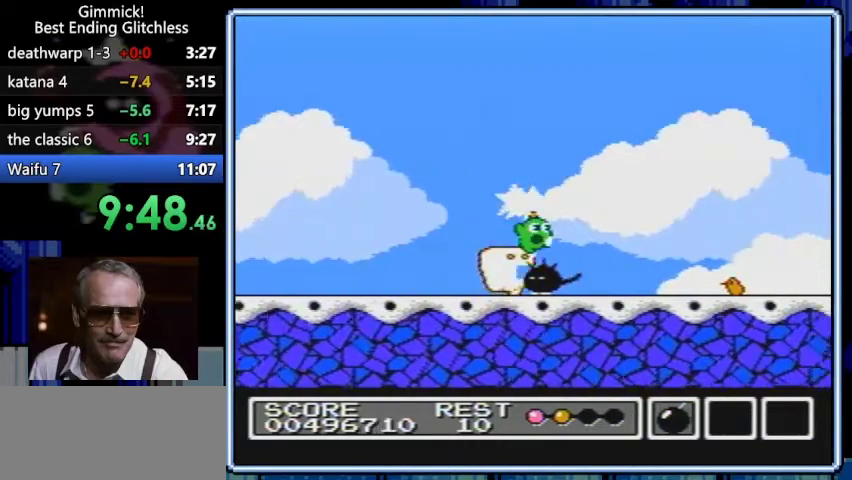
{"buttons": ["B", "DPAD_RIGHT"]}
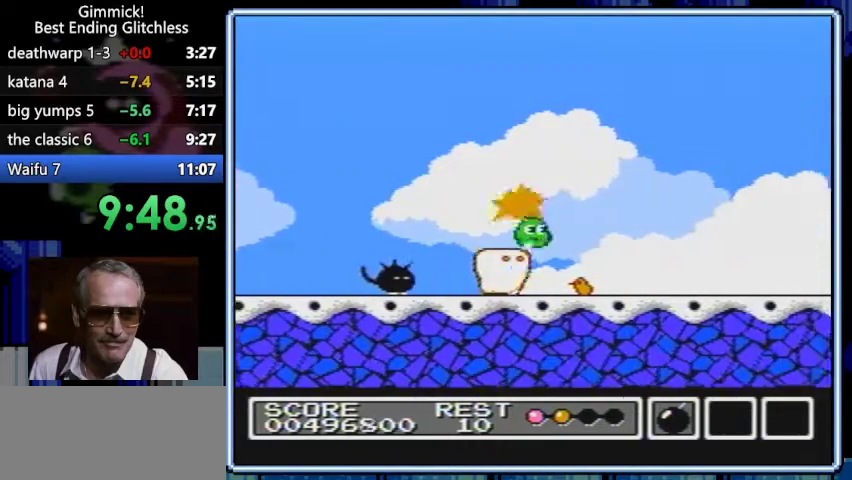
{"buttons": ["B", "DPAD_RIGHT"]}
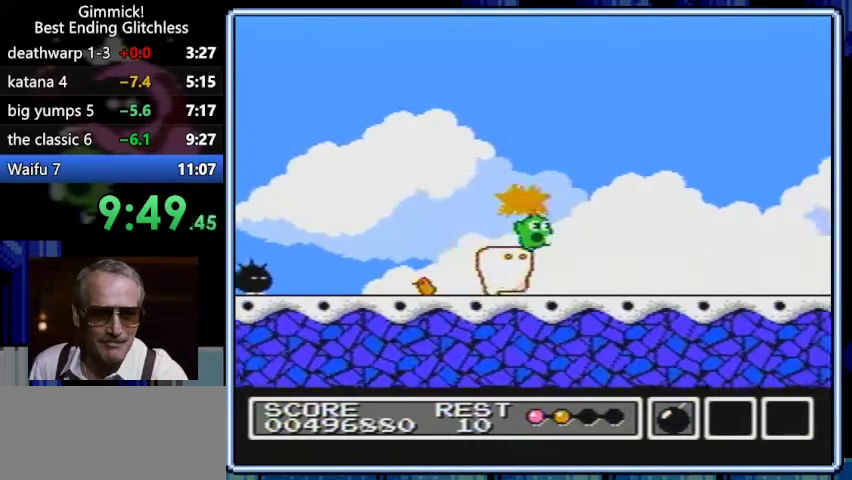
{"buttons": ["B", "DPAD_RIGHT"]}
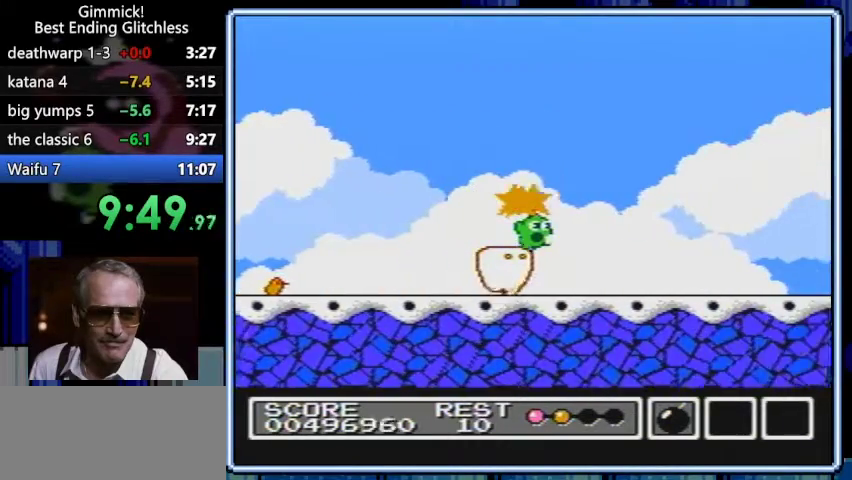
{"buttons": ["B", "DPAD_RIGHT"]}